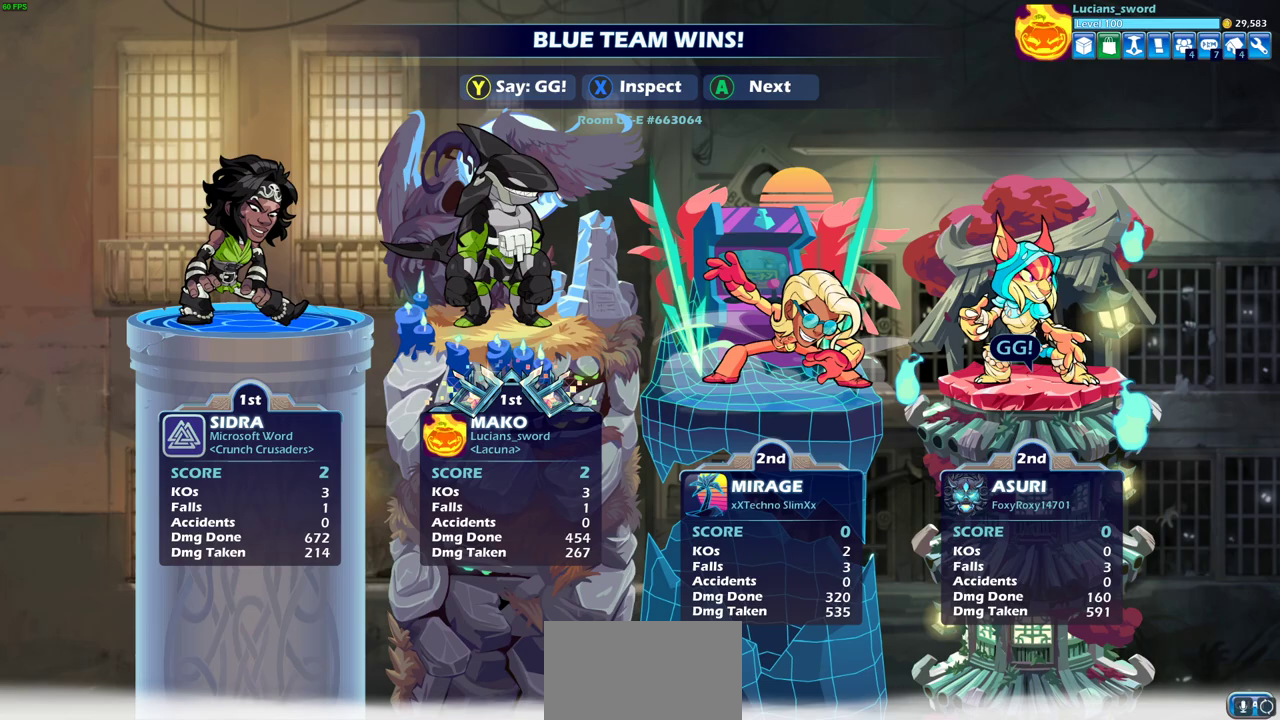
Gameplay with a controller (PlayStation layout); each line is a JSON object with the inputs held at the frame after it. "events" lists button and stick changes between this image and that frame as [ms after this image, input, new state], when the widget could be followed in between.
{"buttons": ["TRIANGLE"], "left_stick": "center", "right_stick": "center", "events": [[467, "TRIANGLE", "down"]]}
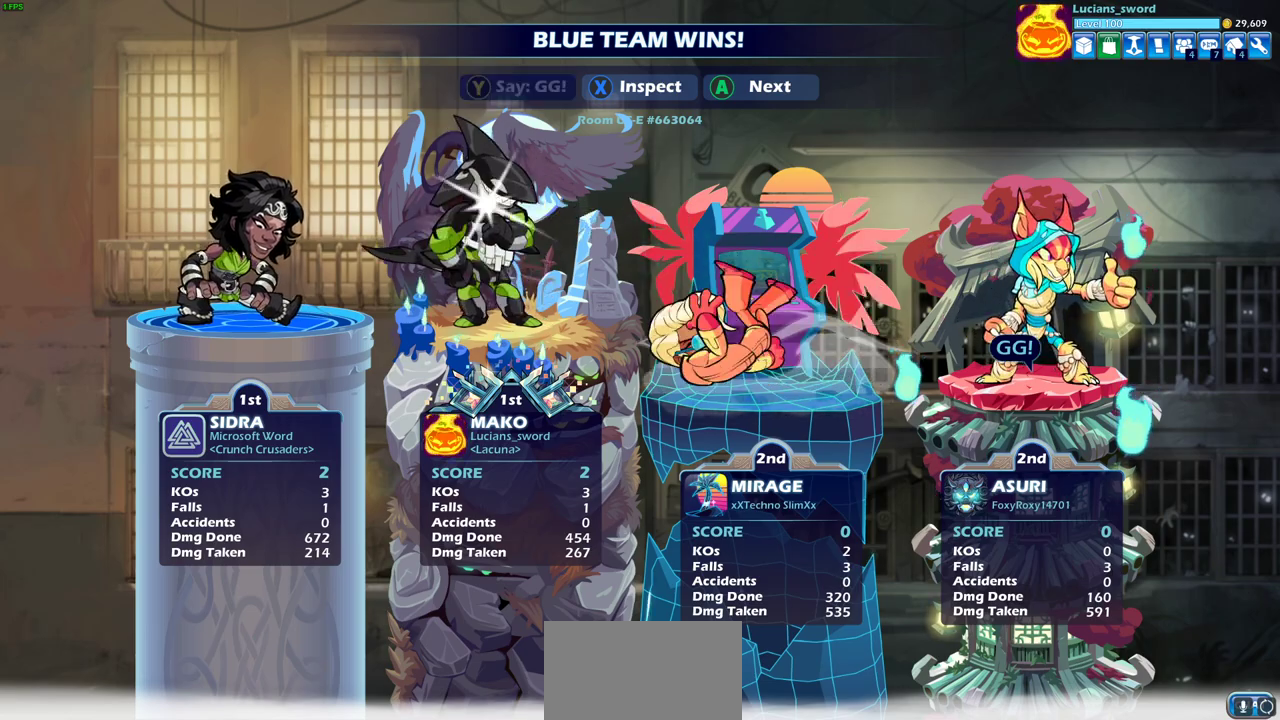
{"buttons": [], "left_stick": "center", "right_stick": "center", "events": [[83, "TRIANGLE", "up"]]}
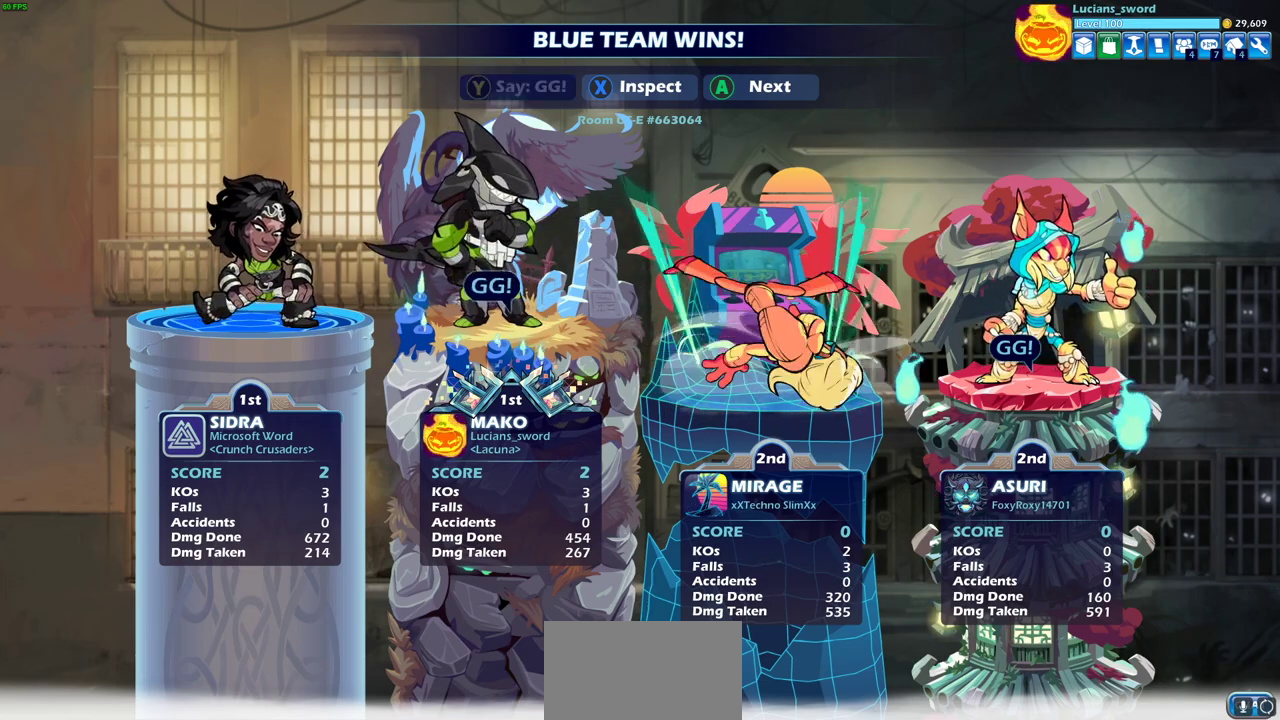
{"buttons": [], "left_stick": "center", "right_stick": "center", "events": []}
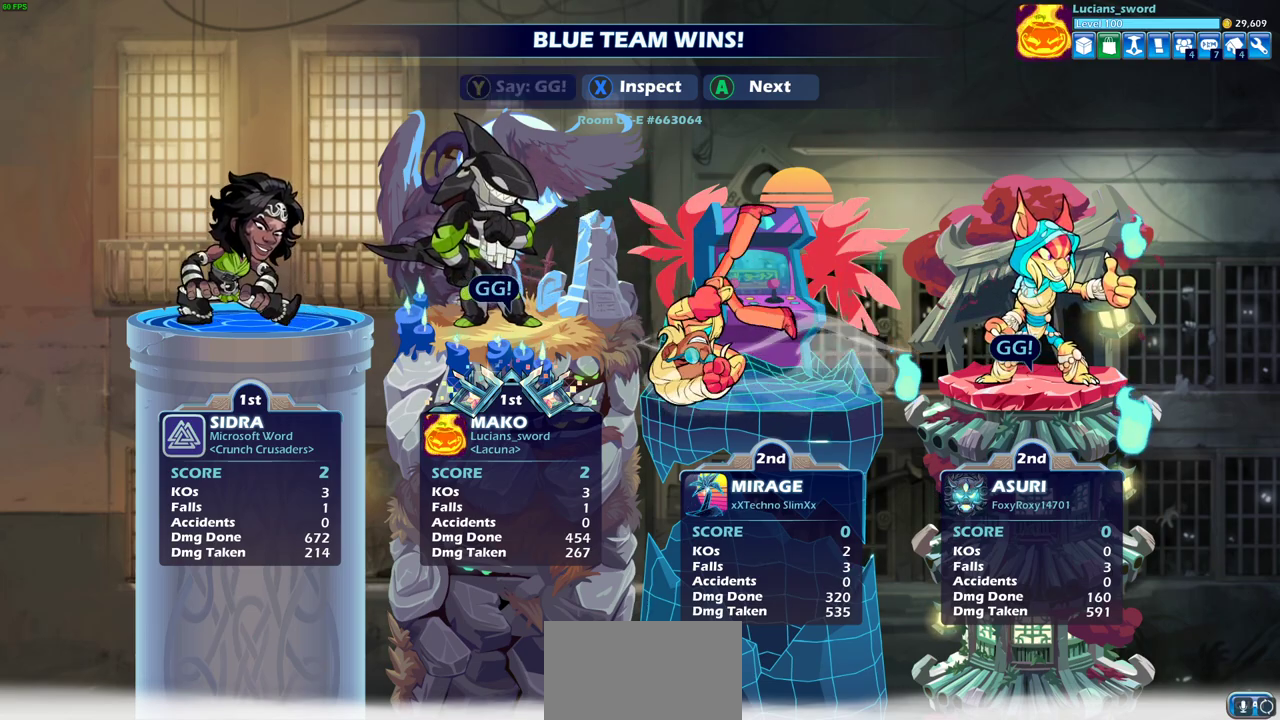
{"buttons": [], "left_stick": "center", "right_stick": "center", "events": [[133, "CROSS", "down"], [267, "CROSS", "up"]]}
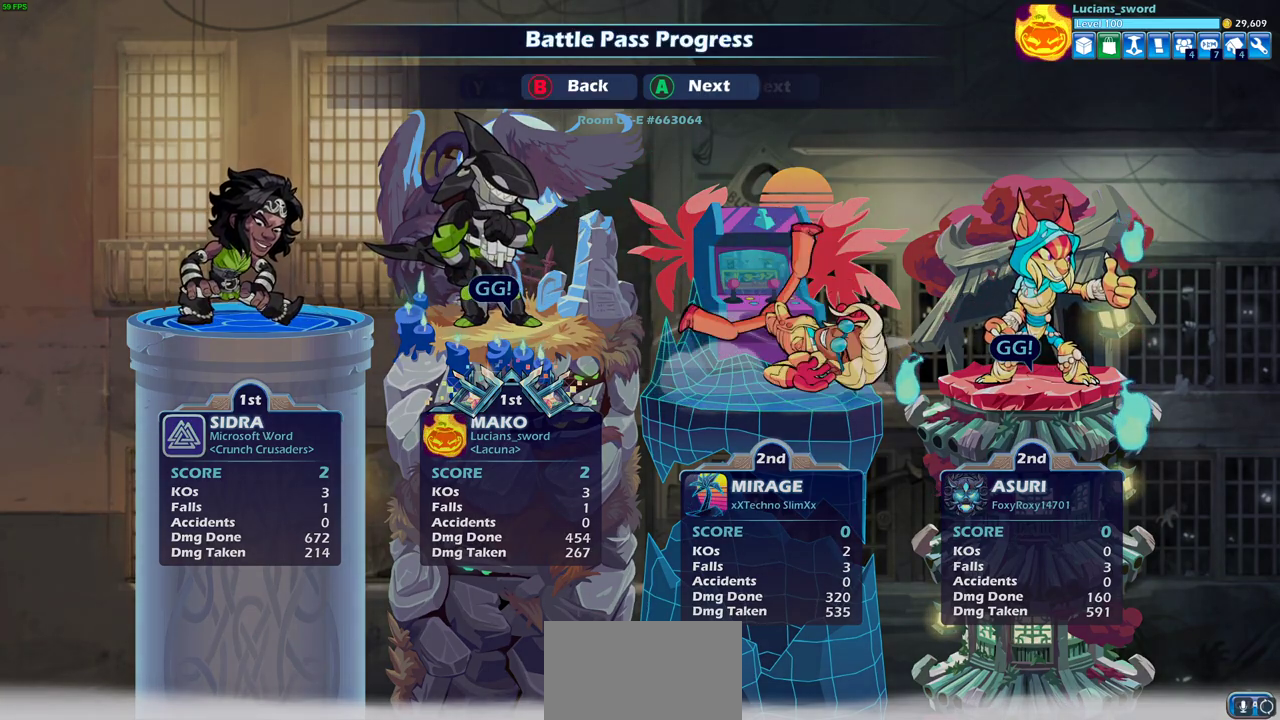
{"buttons": [], "left_stick": "center", "right_stick": "center", "events": []}